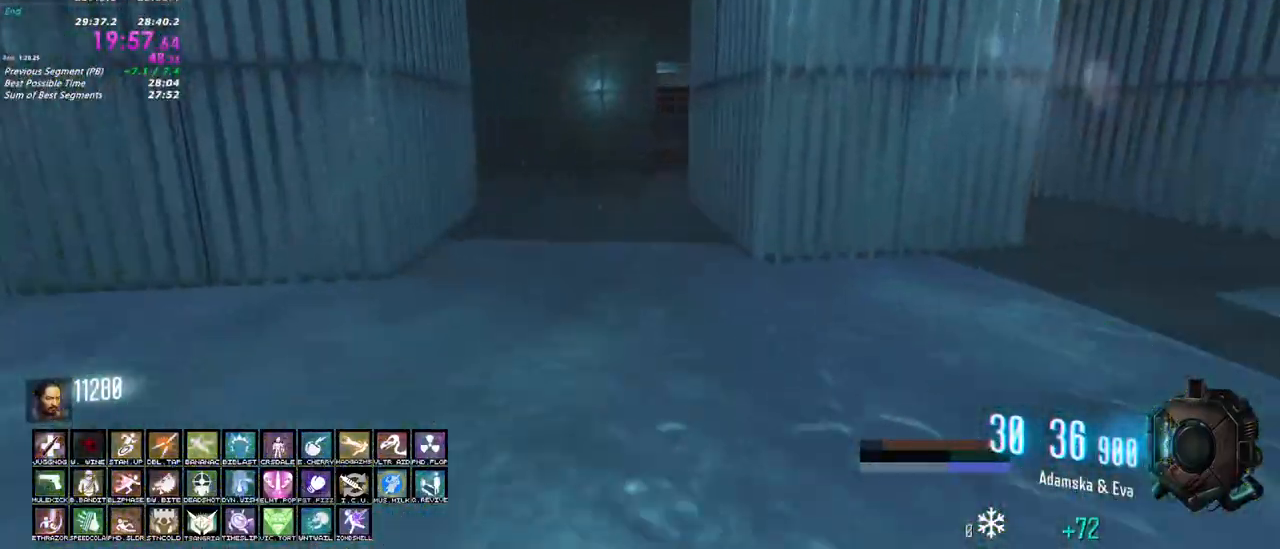
Gameplay with keyboard and mouse; each line is a JSON object with the keys and mouse buttons held at the frame after it. "events" lists presses ("down") and releases ("up") of "1", "2", "3", "4", "5", "a", "alt", "c", "caps_lock", "ctrl", "d", "e", "f", "g", "q", "r", "s", "shift", "t", "tab", "v", "w", "x", "z", "mouse_left", "mouse_wheel" and "mouse_right" between this image and that frame as [ms after this image, input, new state], when the widget could be followed in between. "mouse_left", "mouse_wheel", "mouse_right" = the "left", "wheel", "right" buttons of the "mouse" list. No other keys are recorded. "wheel" means that the mouse wheel is clicked or scrolled. Not read: mouse_move.
{"keys": ["shift", "w"], "mouse": [], "events": []}
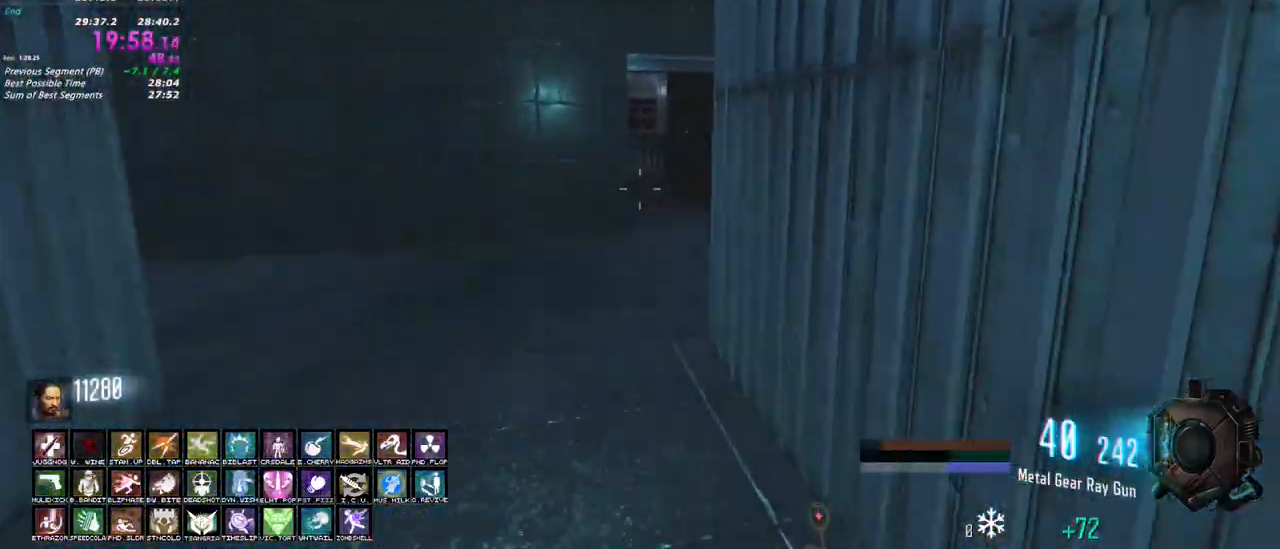
{"keys": ["shift", "w"], "mouse": [], "events": []}
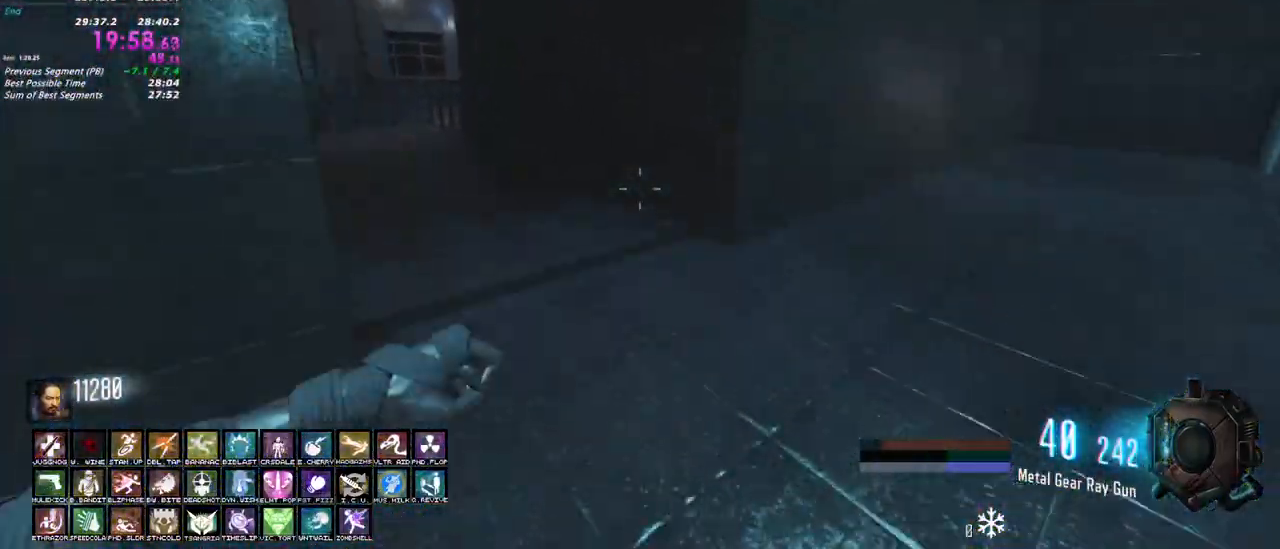
{"keys": ["a", "shift"], "mouse": [], "events": [[350, "a", "down"], [483, "w", "up"]]}
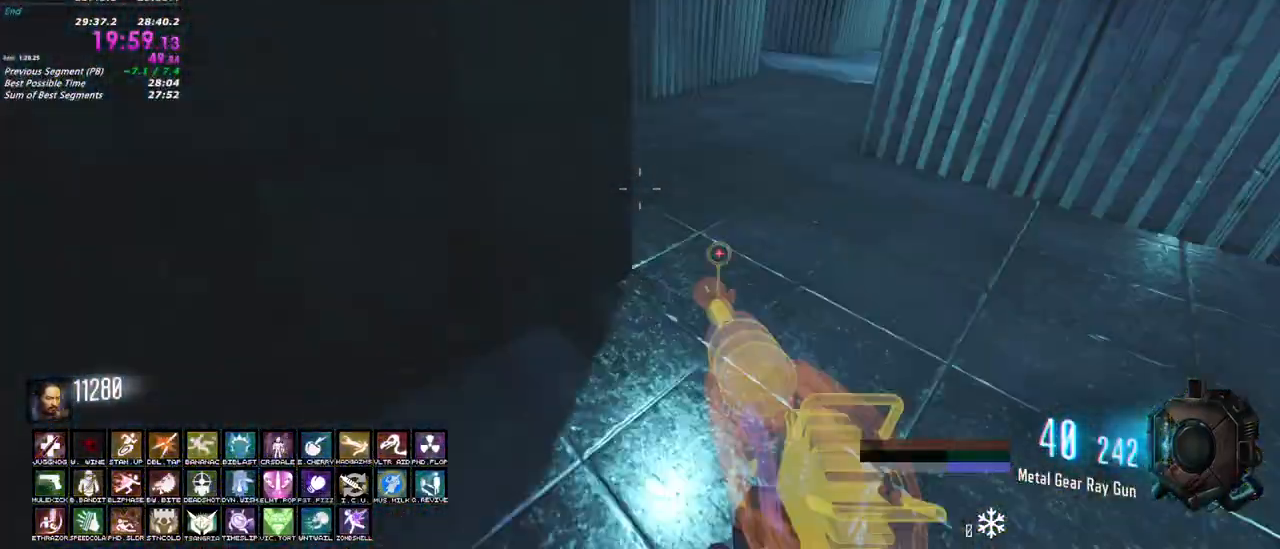
{"keys": ["a"], "mouse": ["left"], "events": [[33, "mouse_left", "down"], [33, "shift", "up"], [83, "s", "down"], [217, "a", "up"], [317, "a", "down"], [450, "s", "up"]]}
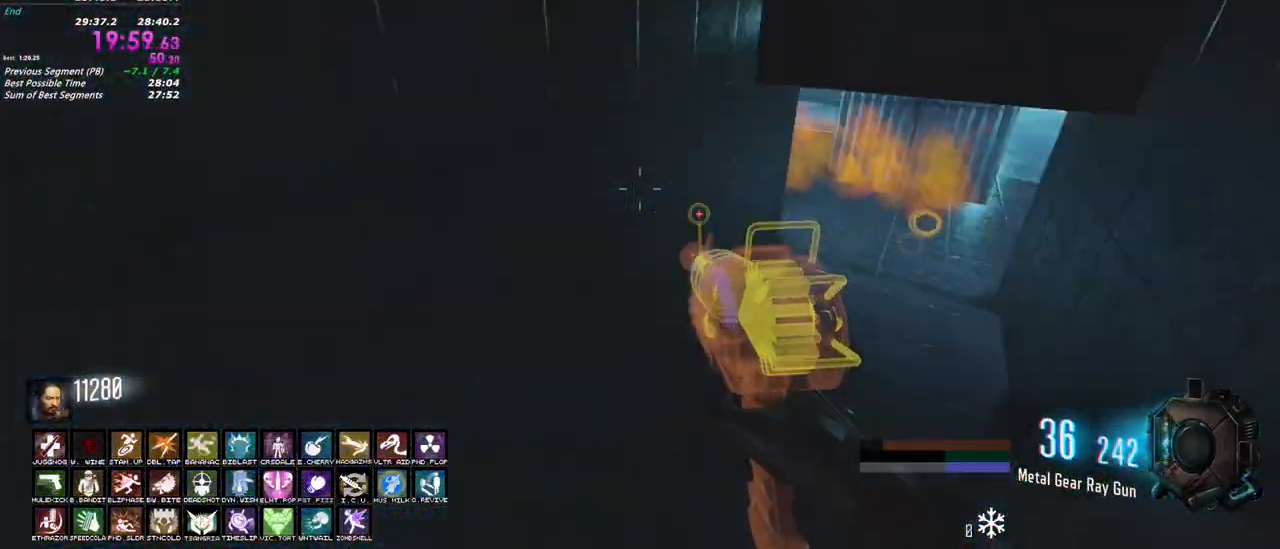
{"keys": ["d", "shift", "w"], "mouse": [], "events": [[50, "mouse_left", "up"], [100, "shift", "down"], [100, "w", "down"], [233, "a", "up"], [417, "d", "down"]]}
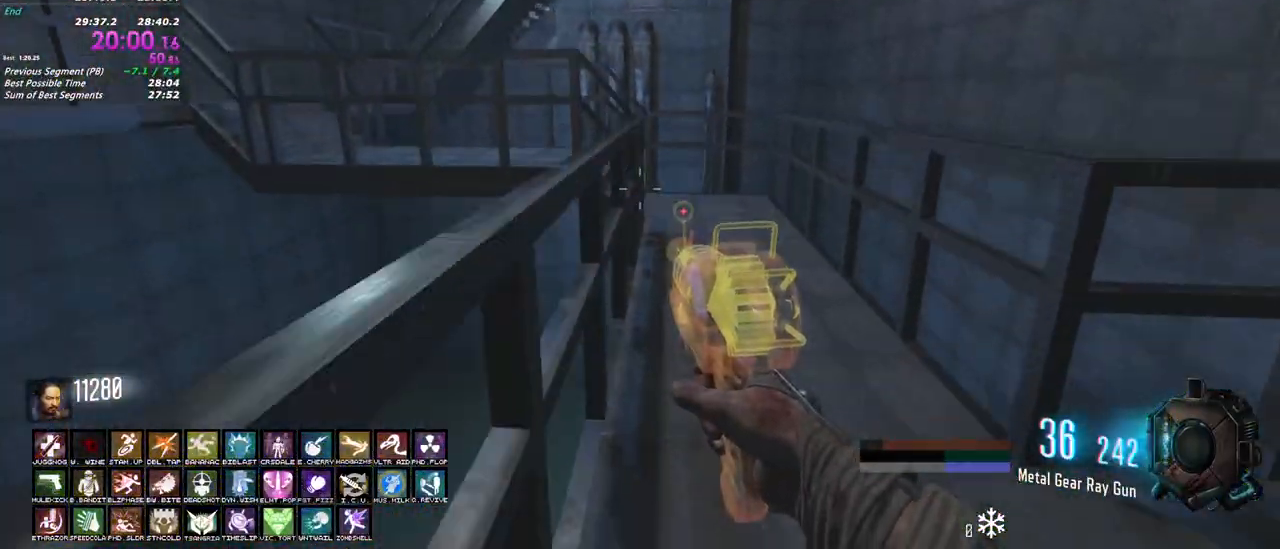
{"keys": ["shift", "w"], "mouse": [], "events": [[67, "d", "up"]]}
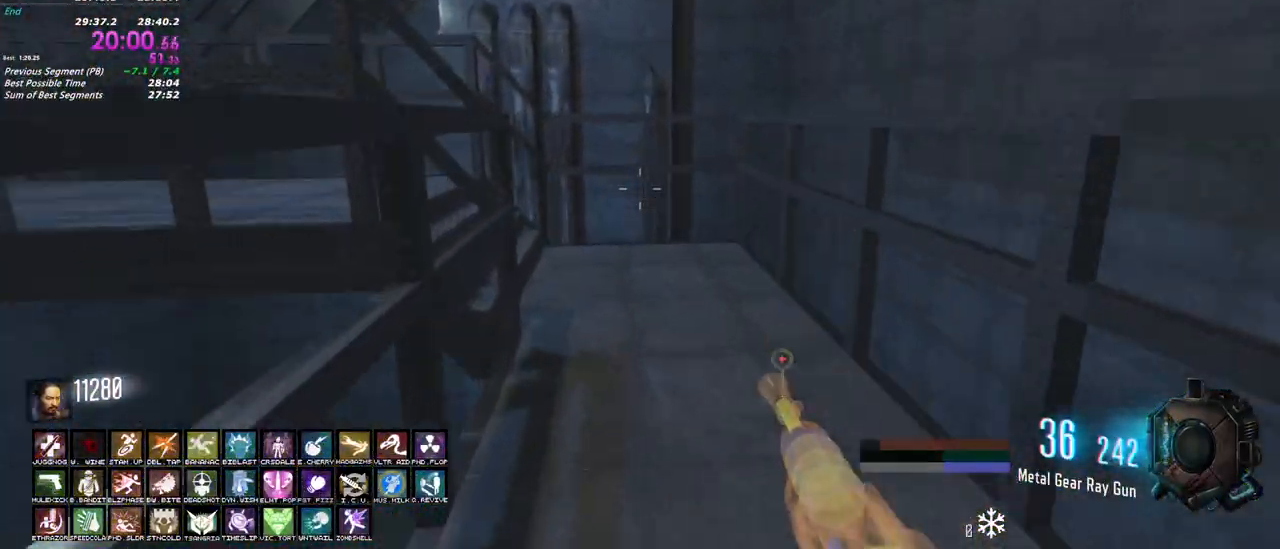
{"keys": ["shift", "w"], "mouse": [], "events": []}
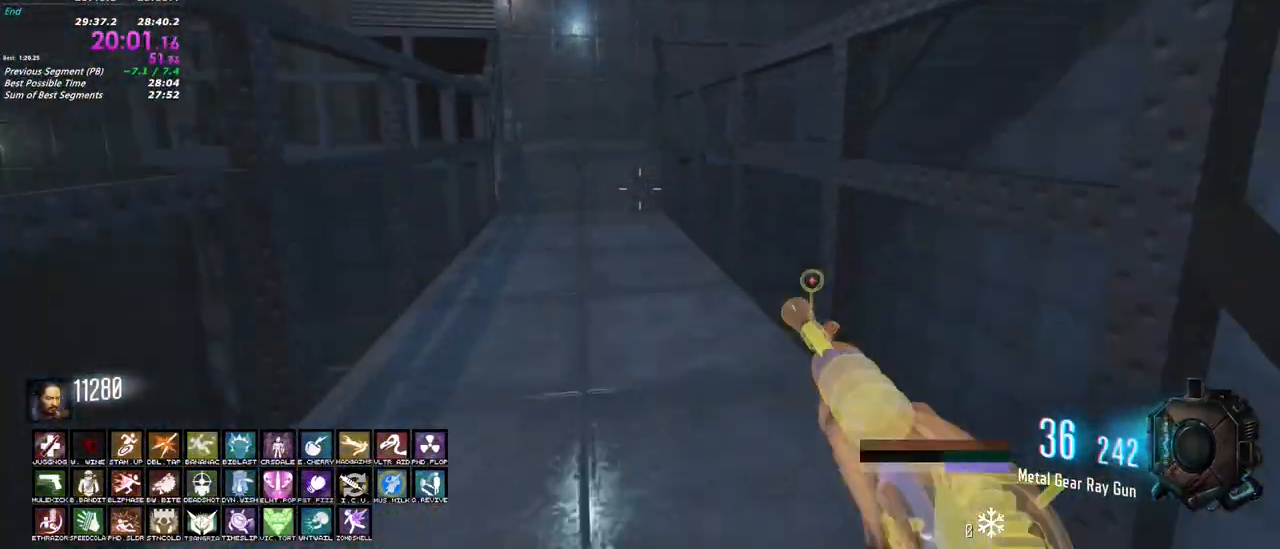
{"keys": ["shift", "w"], "mouse": [], "events": []}
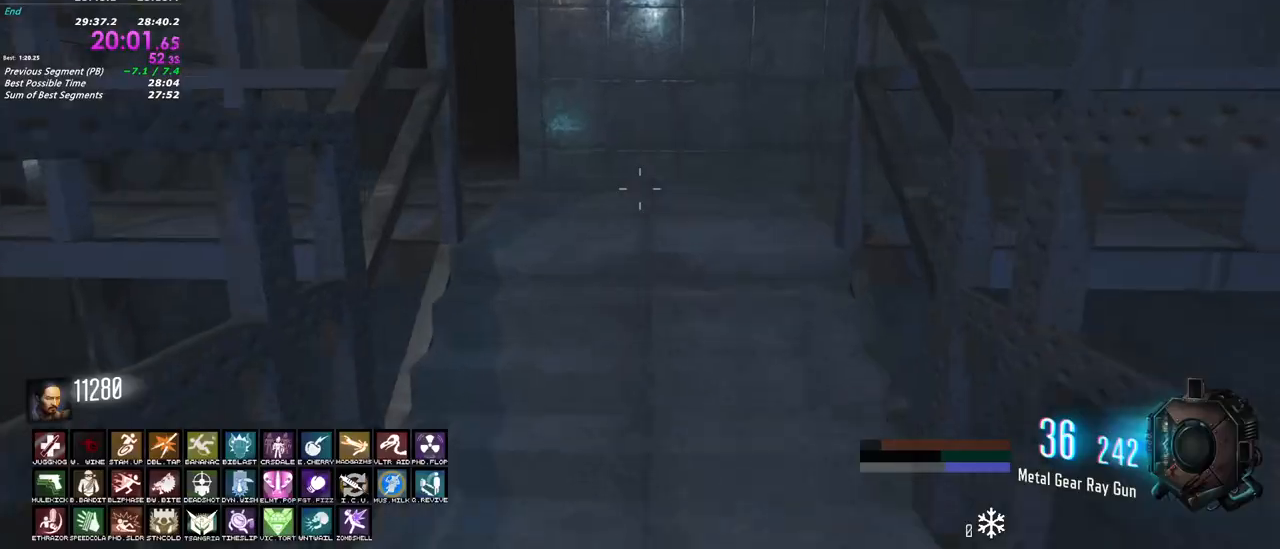
{"keys": ["a", "shift", "w"], "mouse": [], "events": [[350, "a", "down"]]}
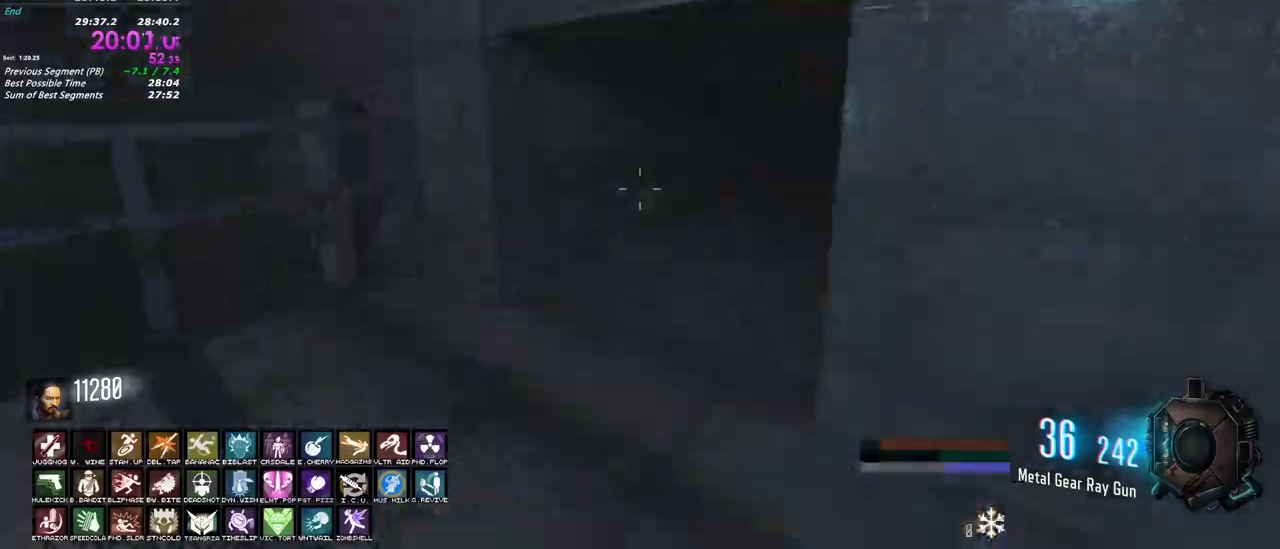
{"keys": ["shift", "w"], "mouse": [], "events": [[83, "a", "up"]]}
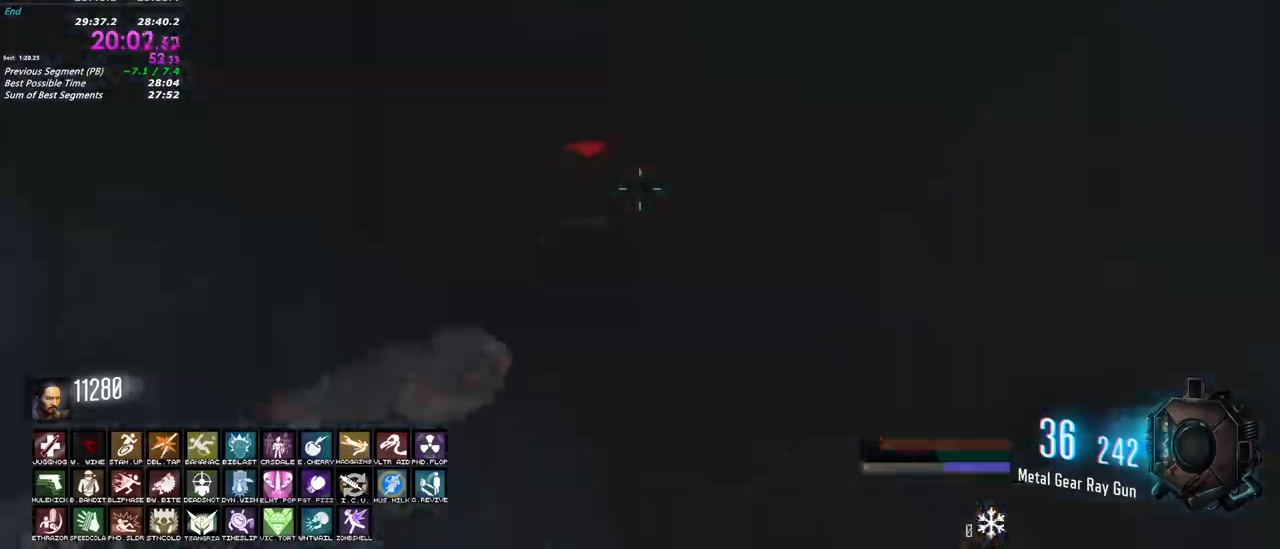
{"keys": ["shift", "w"], "mouse": [], "events": []}